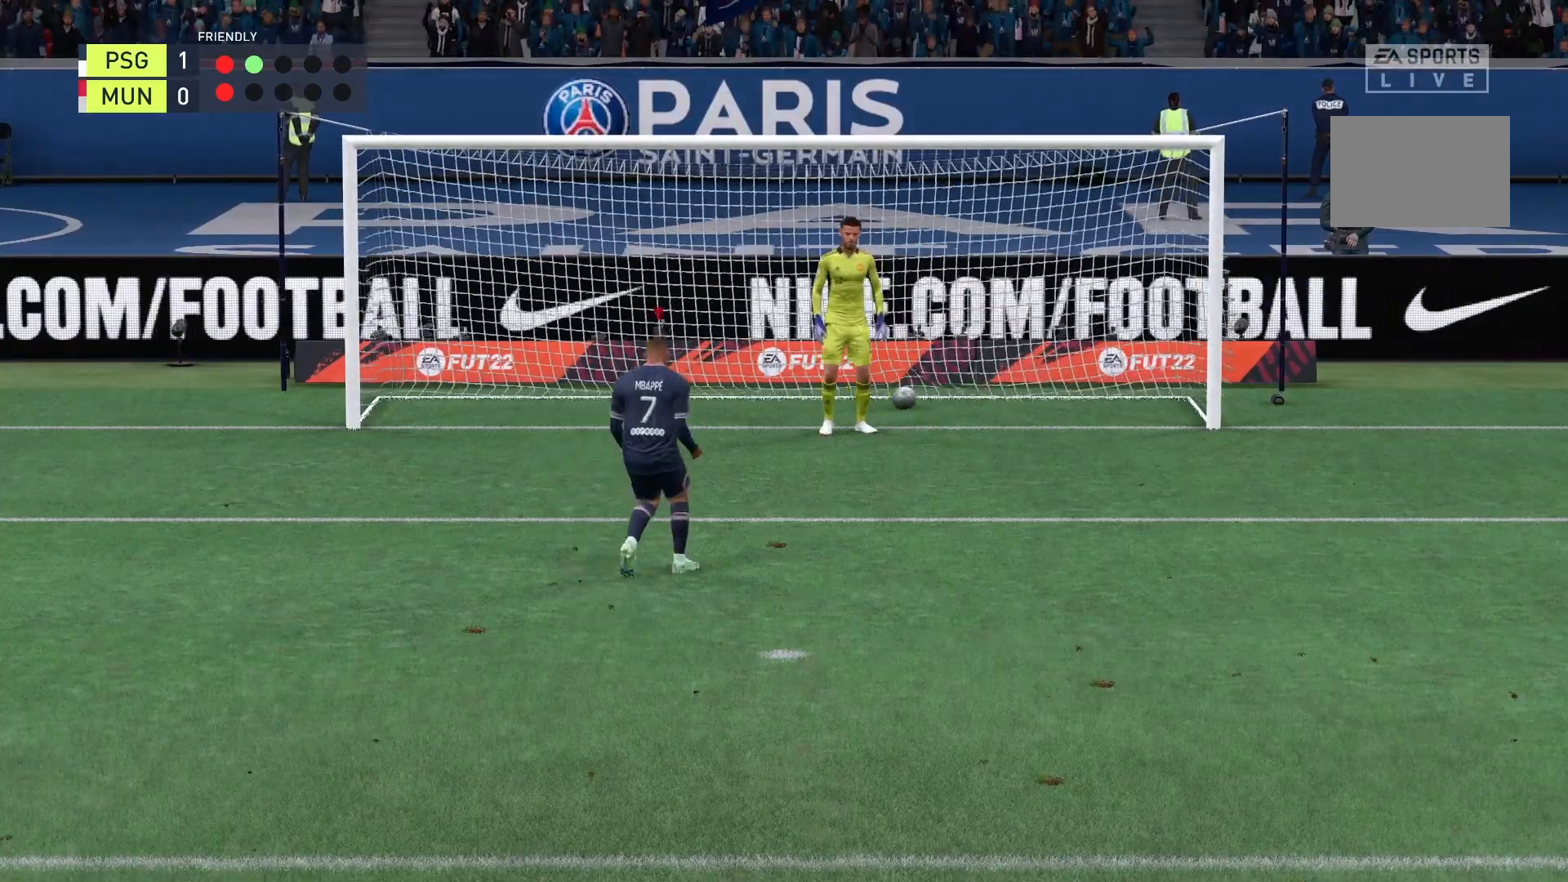
Gameplay with a controller (Xbox layout); each line is a JSON object with the inputs held at the frame after it. "events" lists button and stick changes between this image and that frame as [ms after this image, input, new state], when the widget could be followed in between. Not read: L3 R3.
{"buttons": [], "left_stick": "center", "right_stick": "center", "events": []}
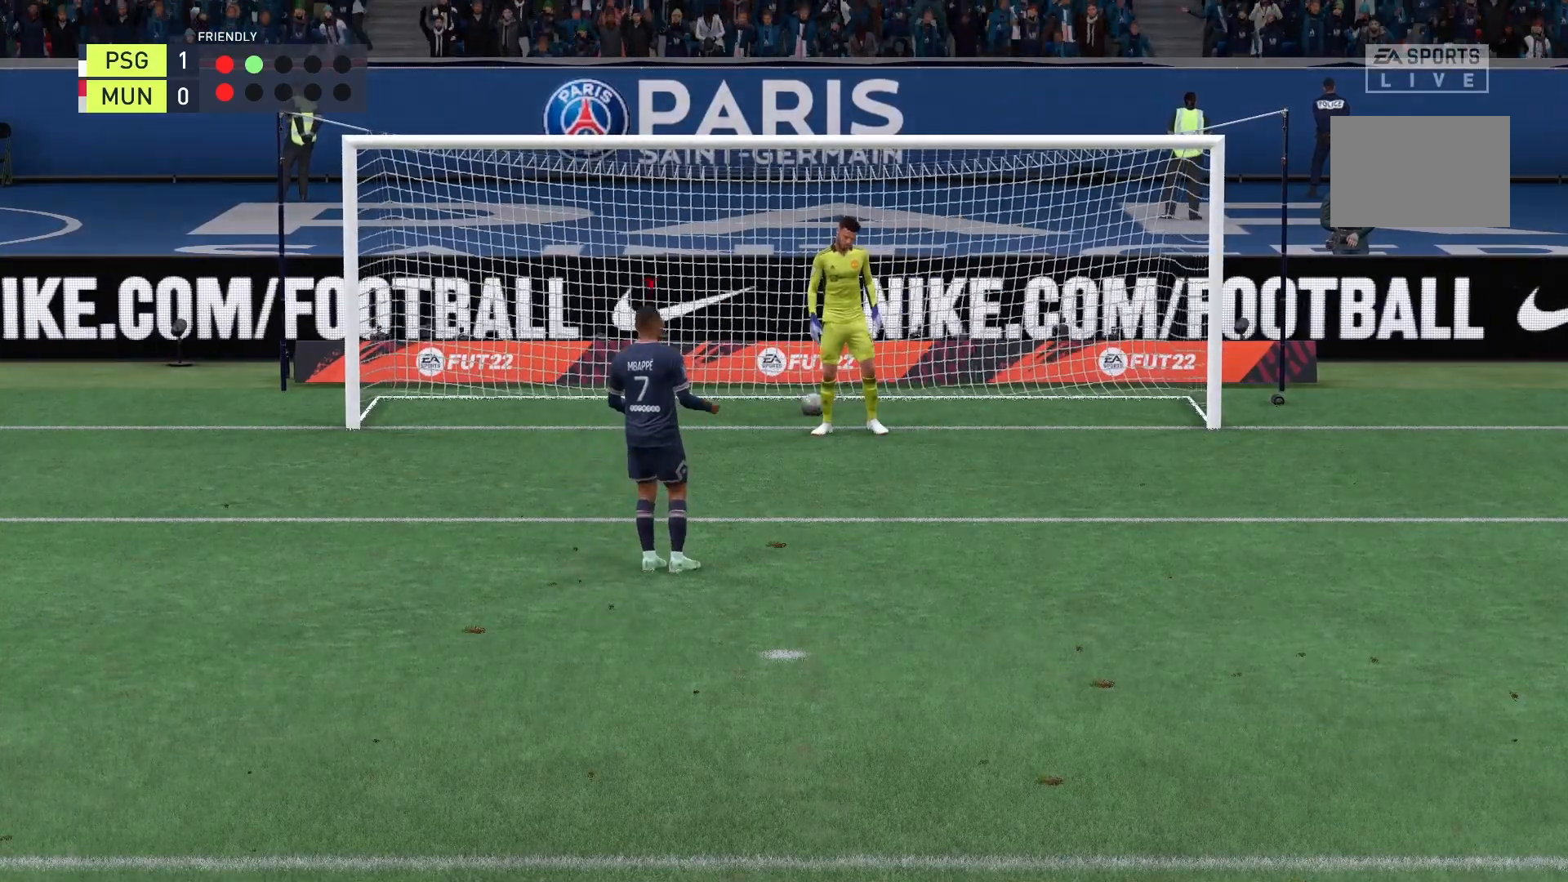
{"buttons": [], "left_stick": "center", "right_stick": "center", "events": []}
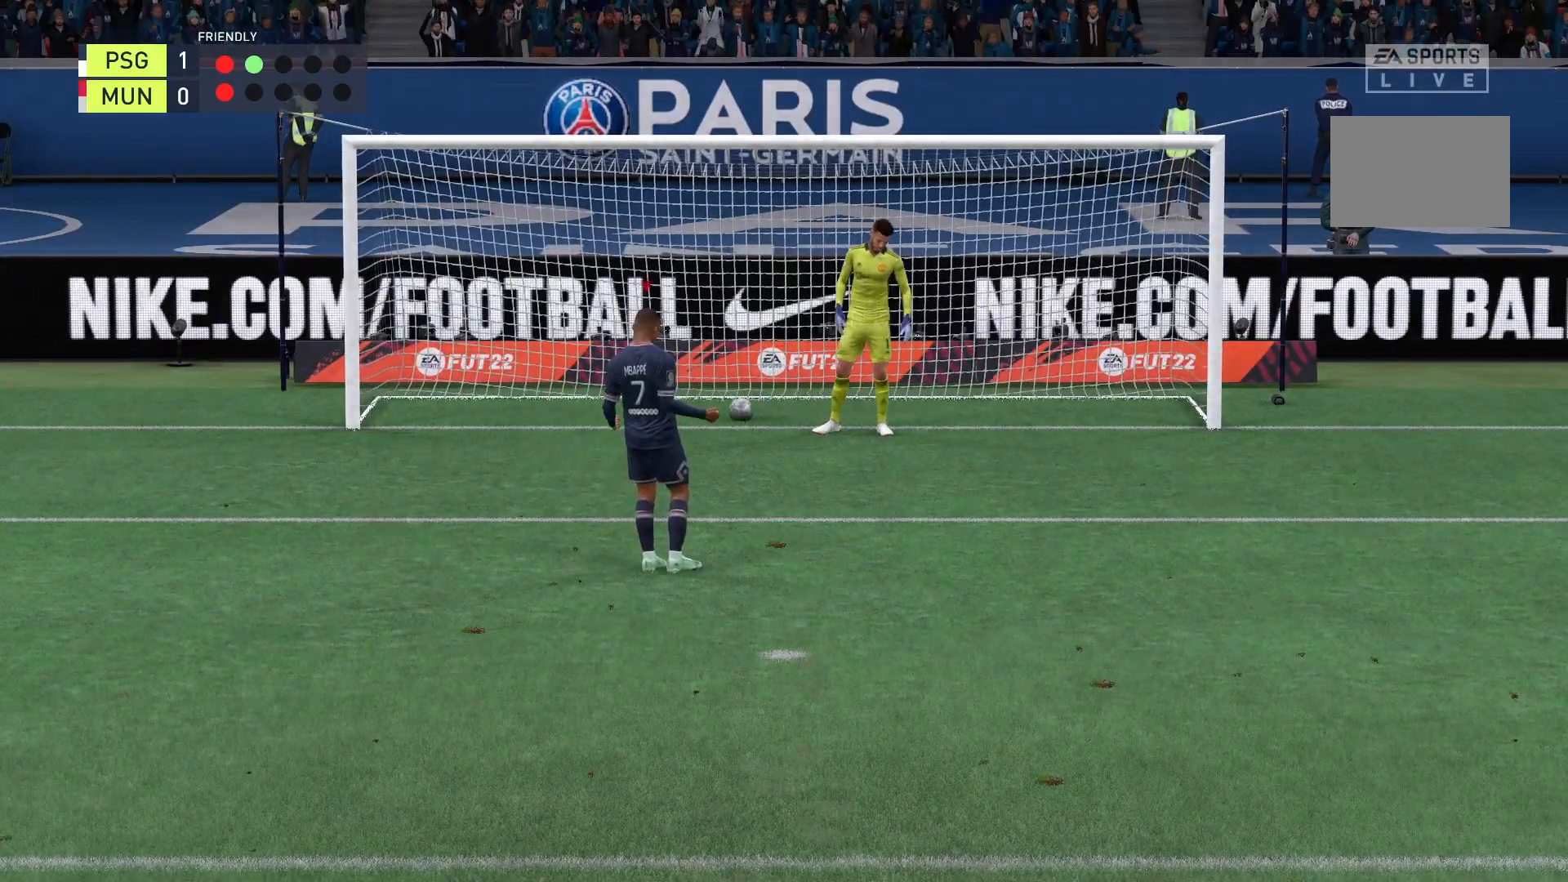
{"buttons": [], "left_stick": "center", "right_stick": "center", "events": []}
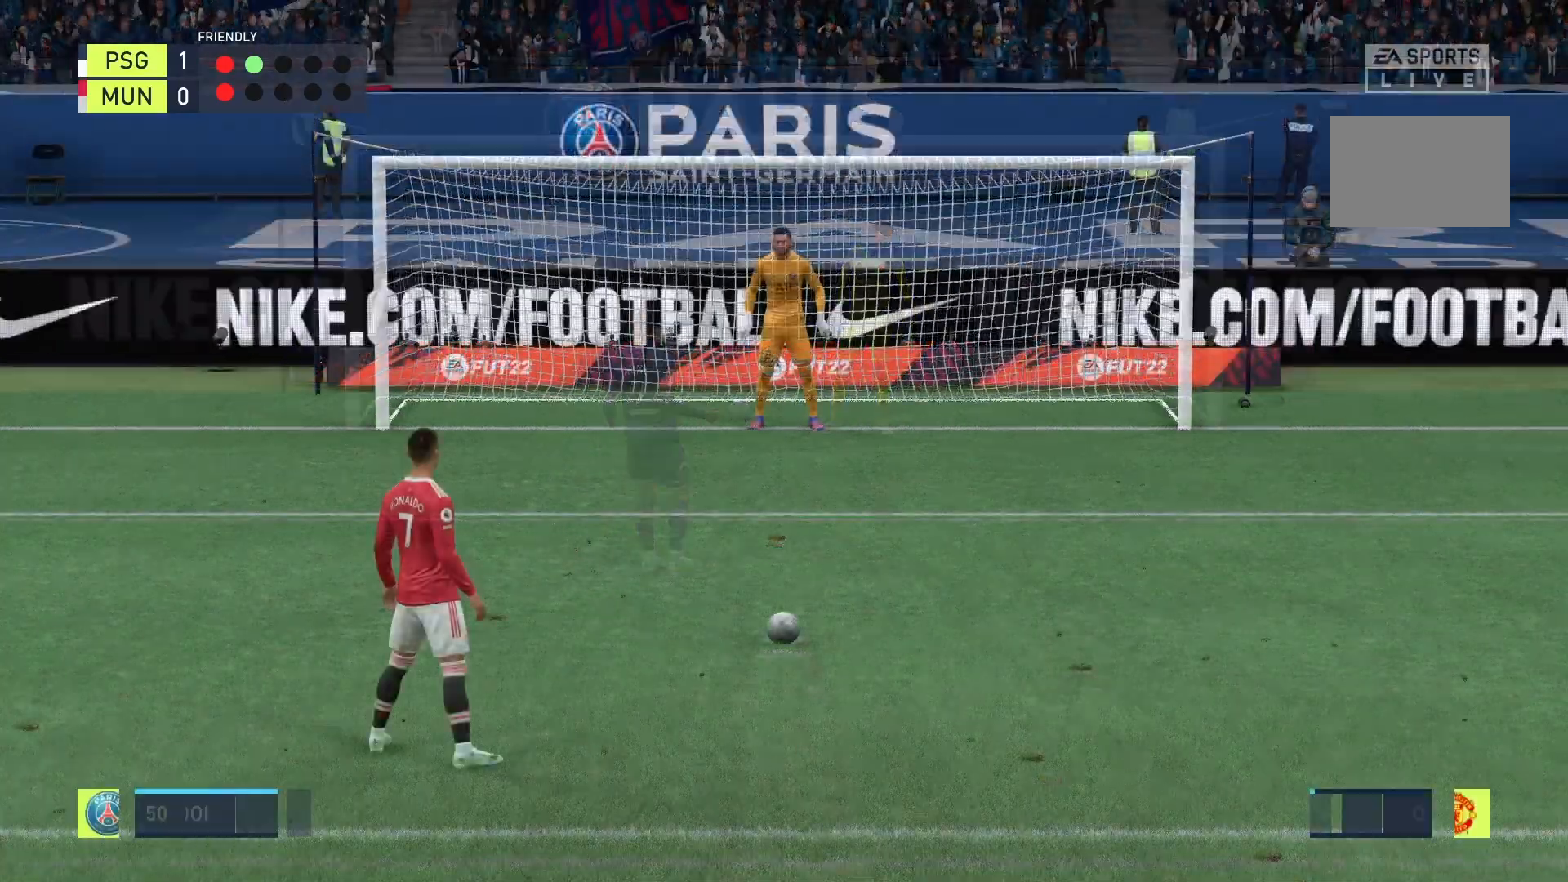
{"buttons": [], "left_stick": "center", "right_stick": "center", "events": []}
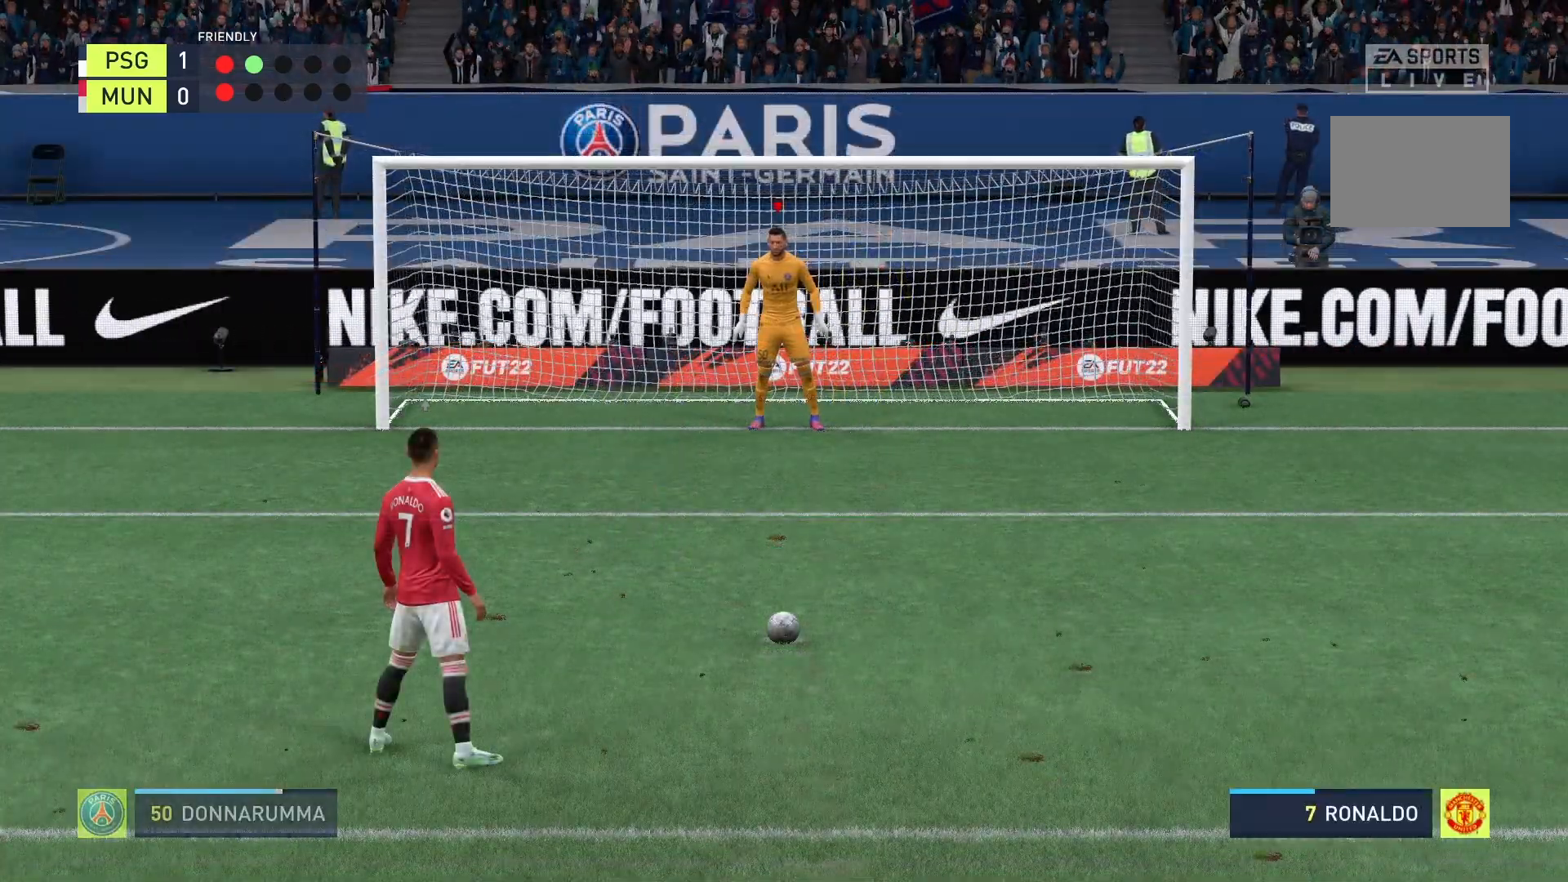
{"buttons": [], "left_stick": "center", "right_stick": "center", "events": []}
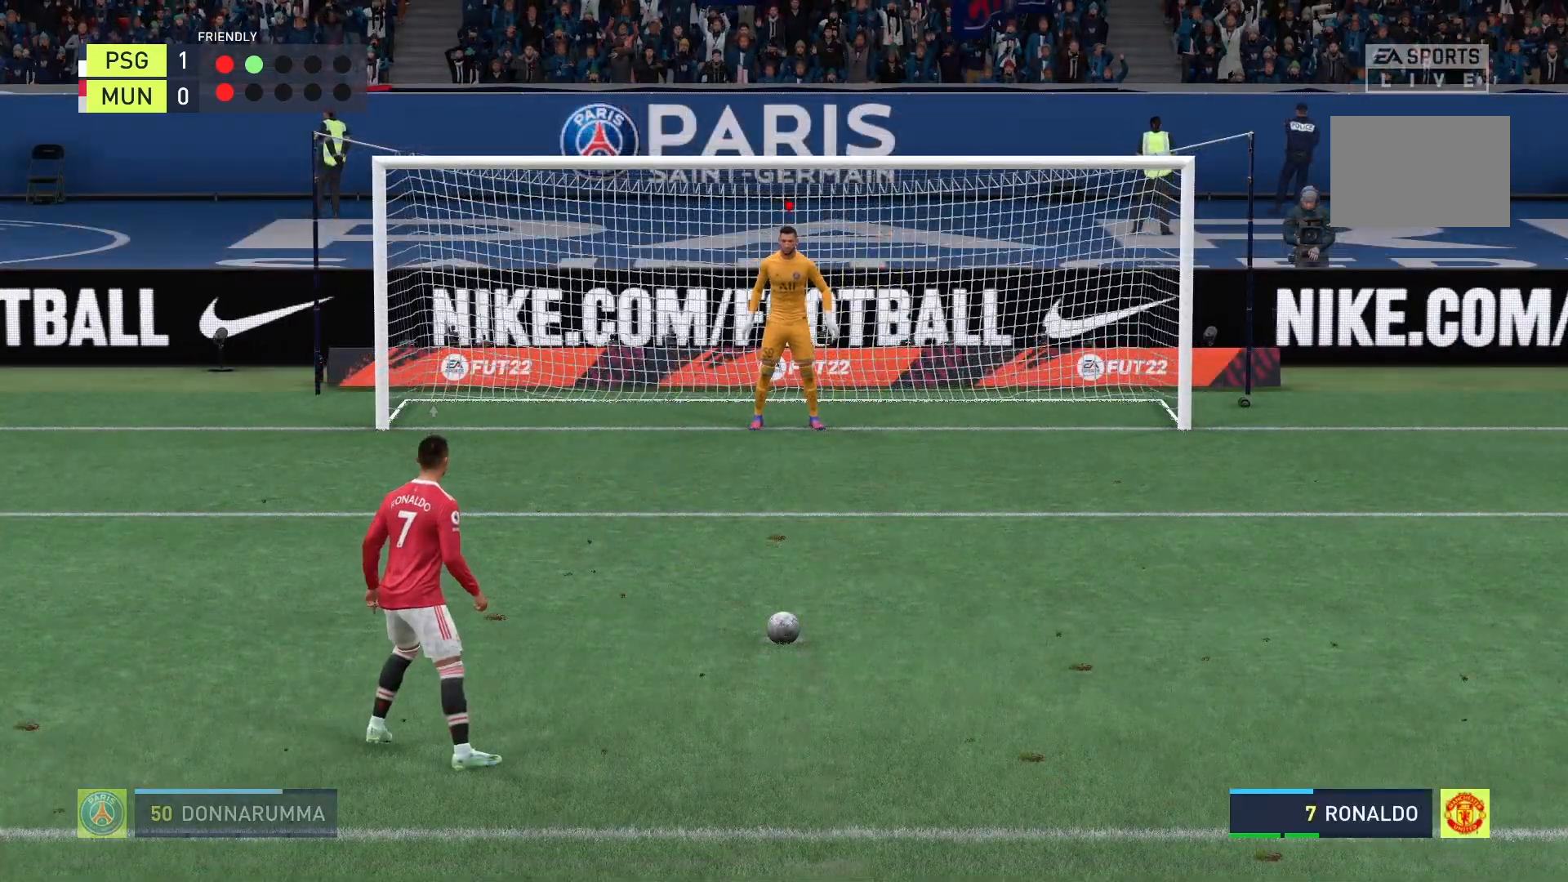
{"buttons": [], "left_stick": "center", "right_stick": "down", "events": [[167, "right_stick", "down"]]}
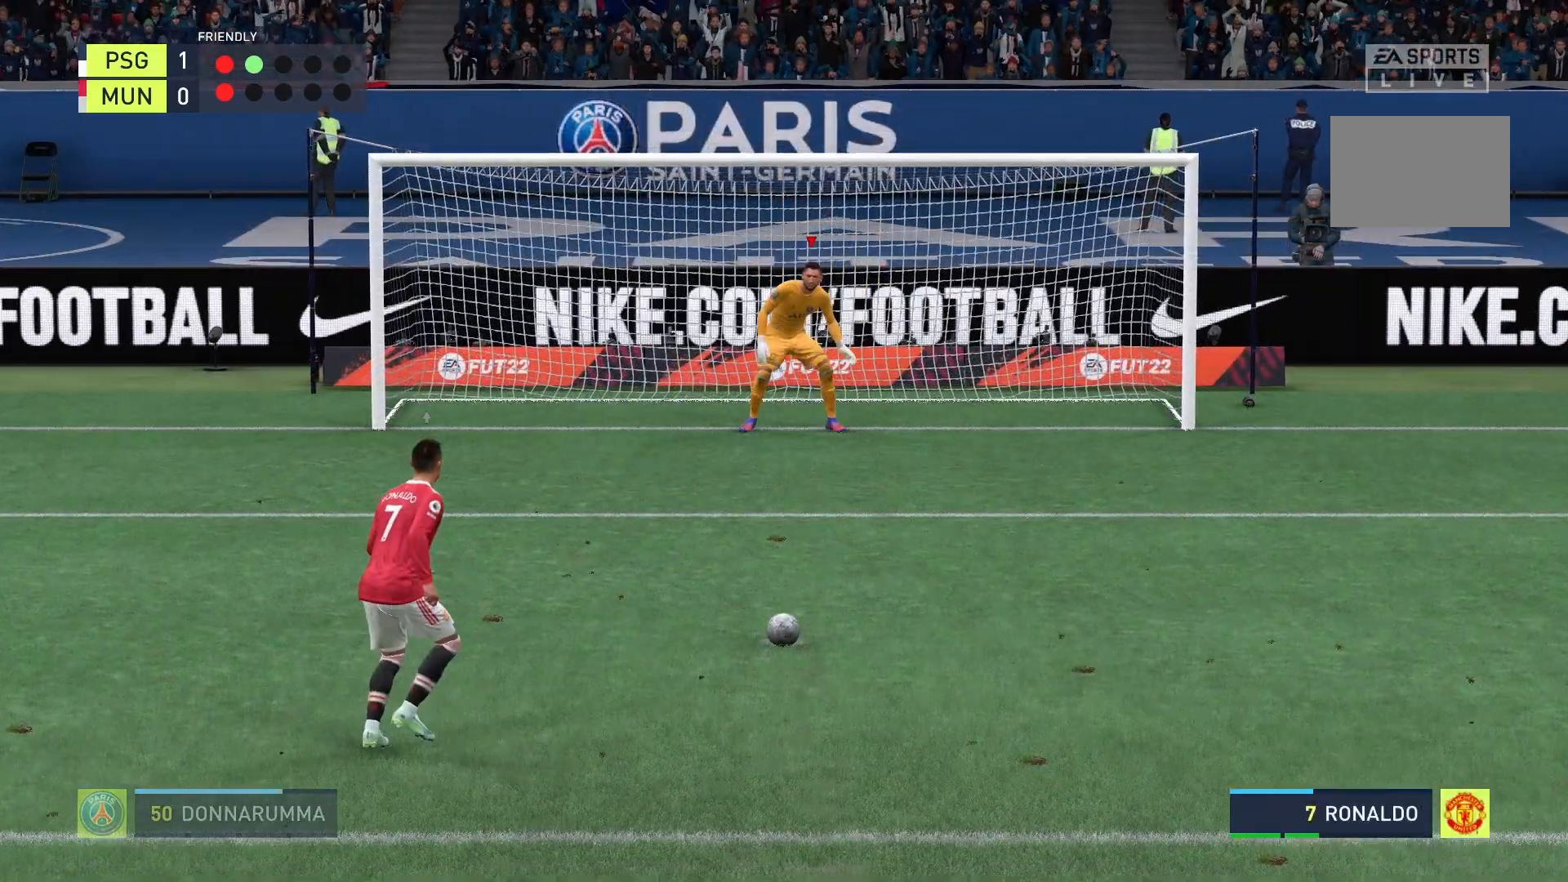
{"buttons": [], "left_stick": "center", "right_stick": "down", "events": []}
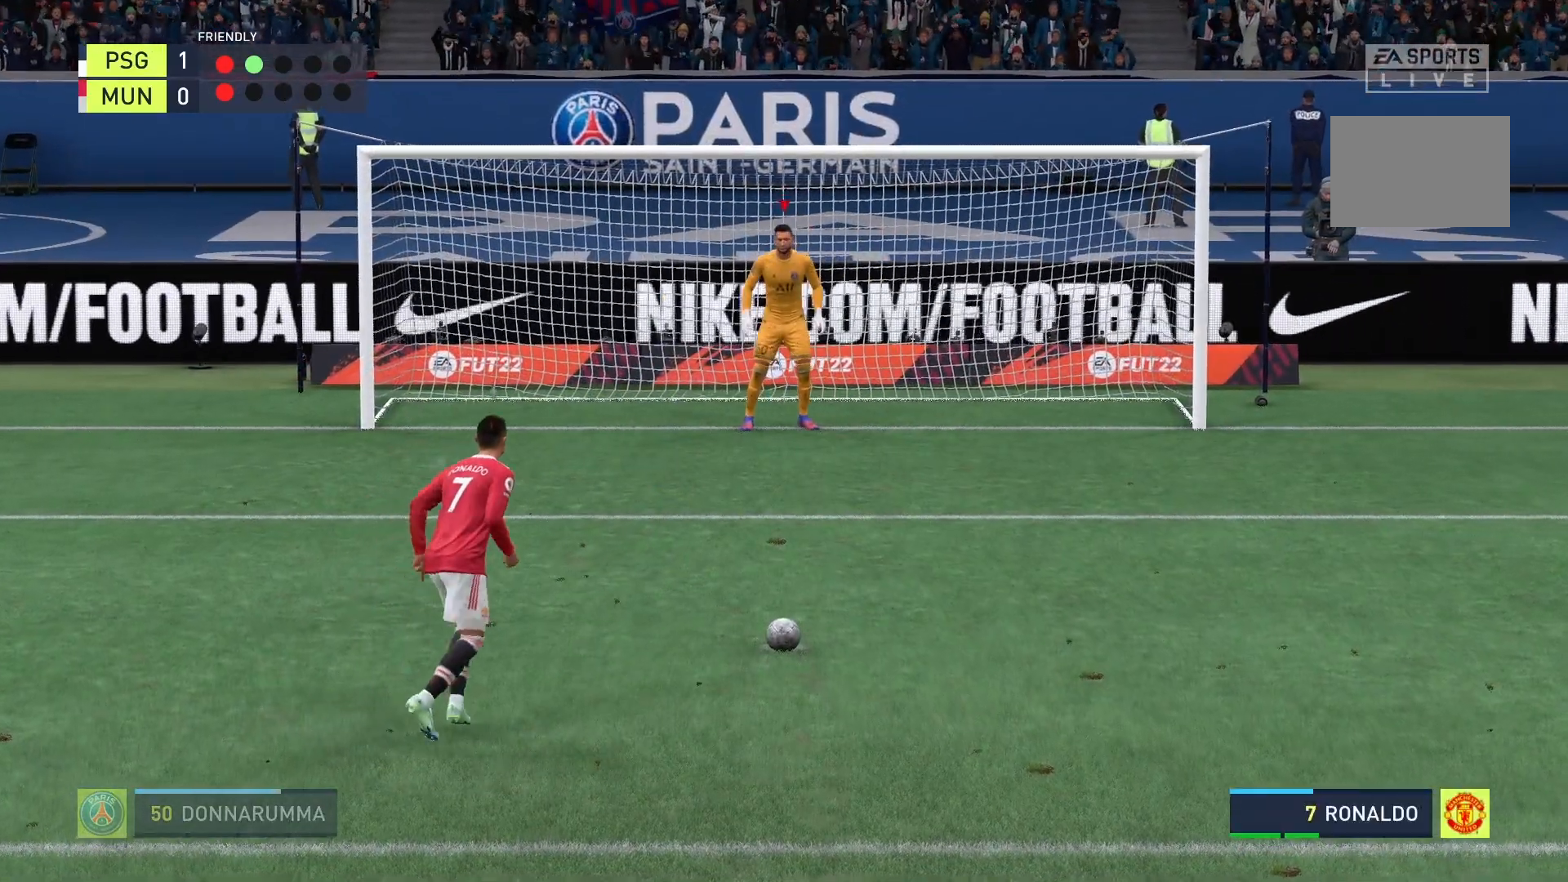
{"buttons": [], "left_stick": "center", "right_stick": "down", "events": []}
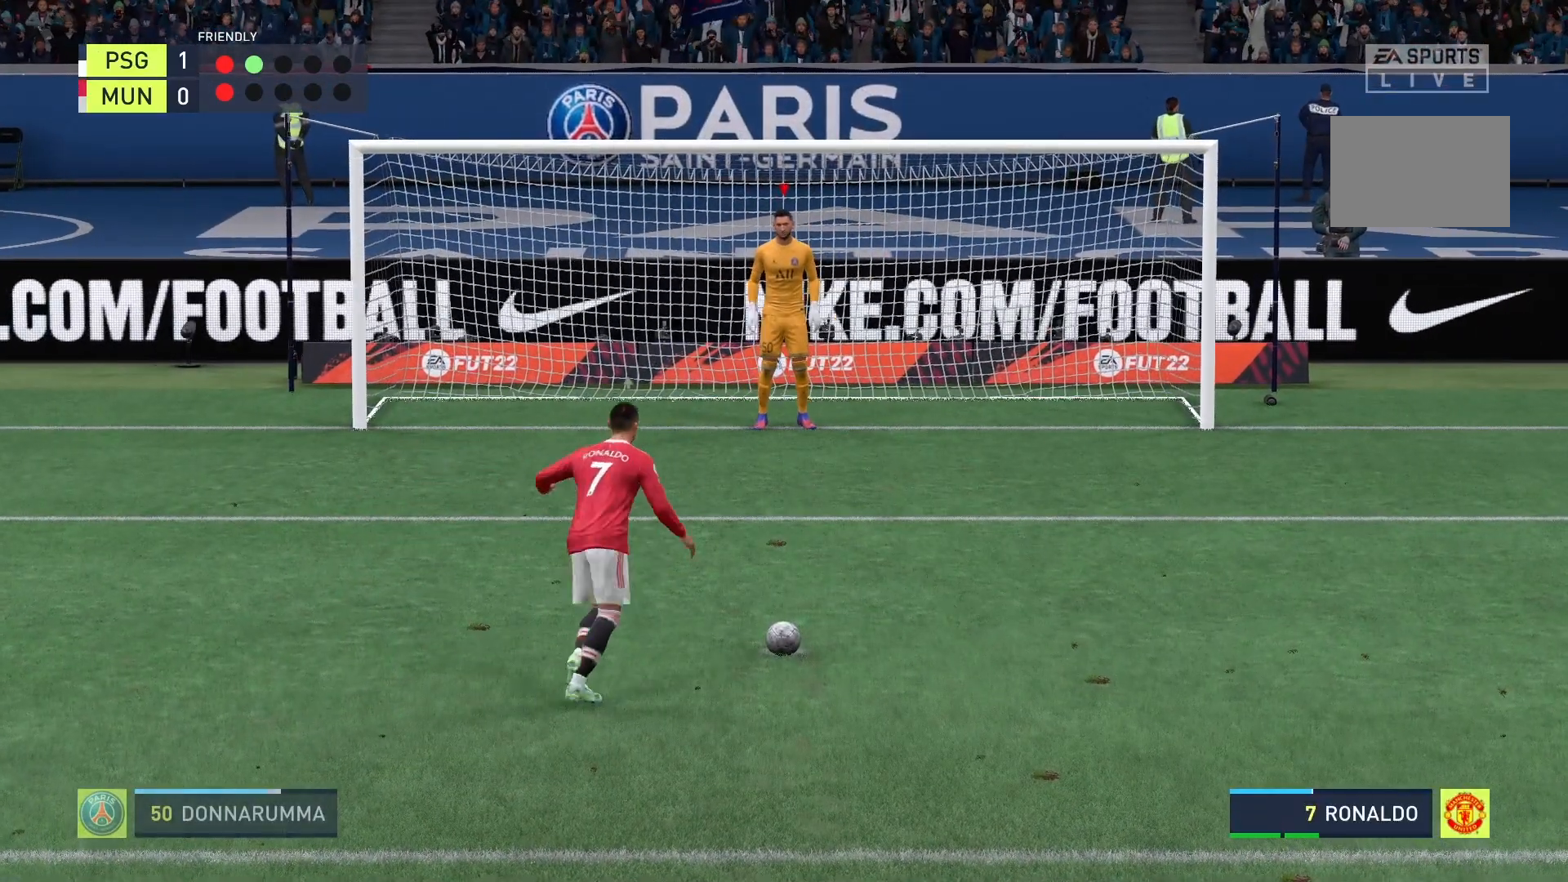
{"buttons": [], "left_stick": "left", "right_stick": "down-left", "events": [[333, "left_stick", "left"], [333, "right_stick", "down-left"]]}
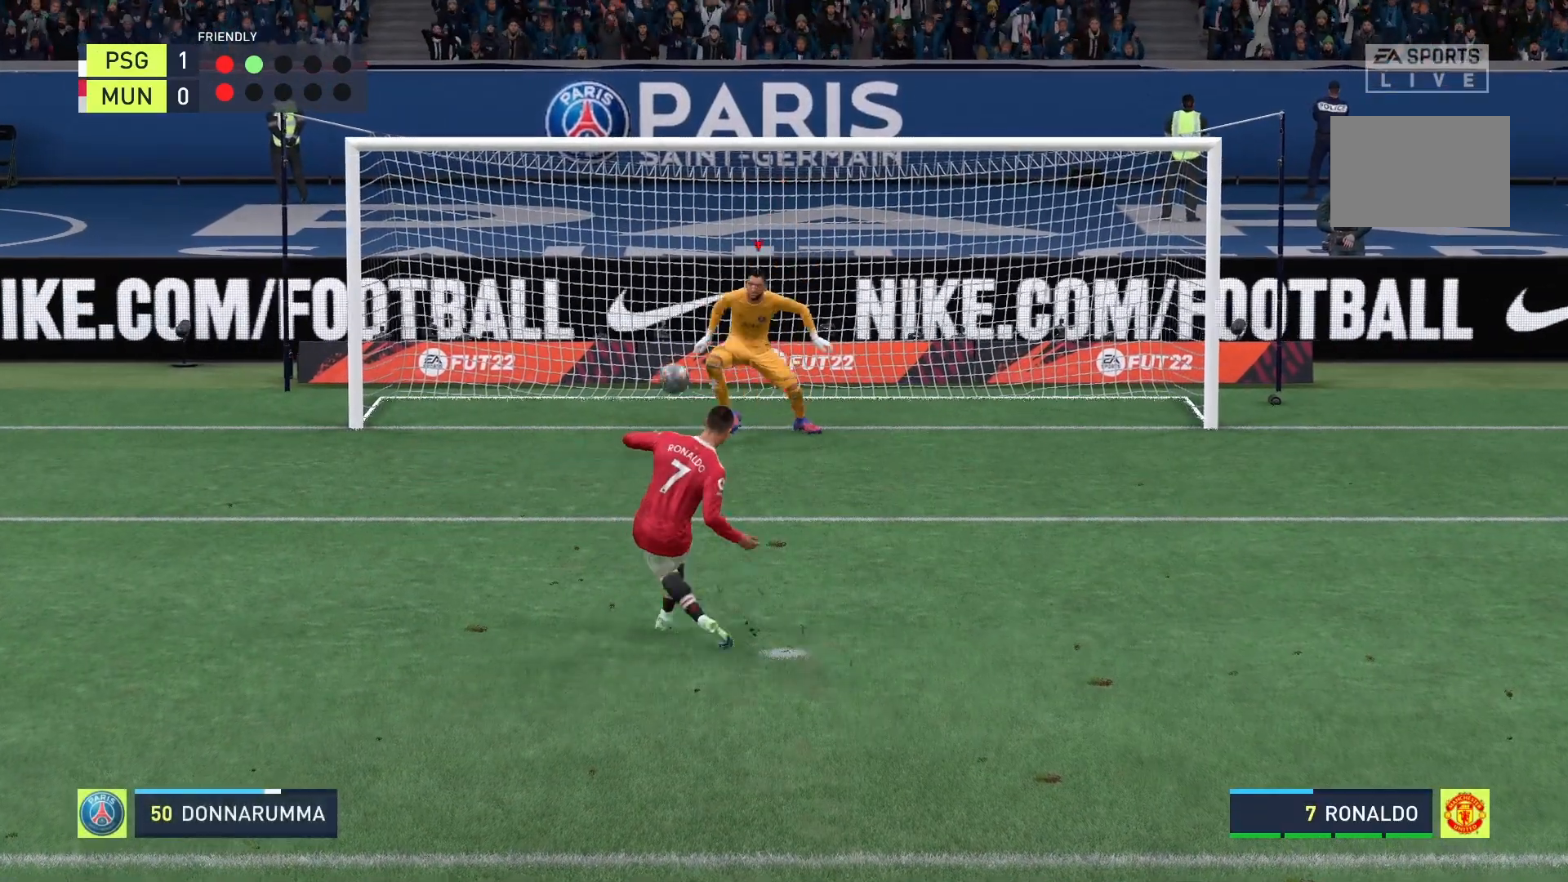
{"buttons": [], "left_stick": "left", "right_stick": "down-left", "events": []}
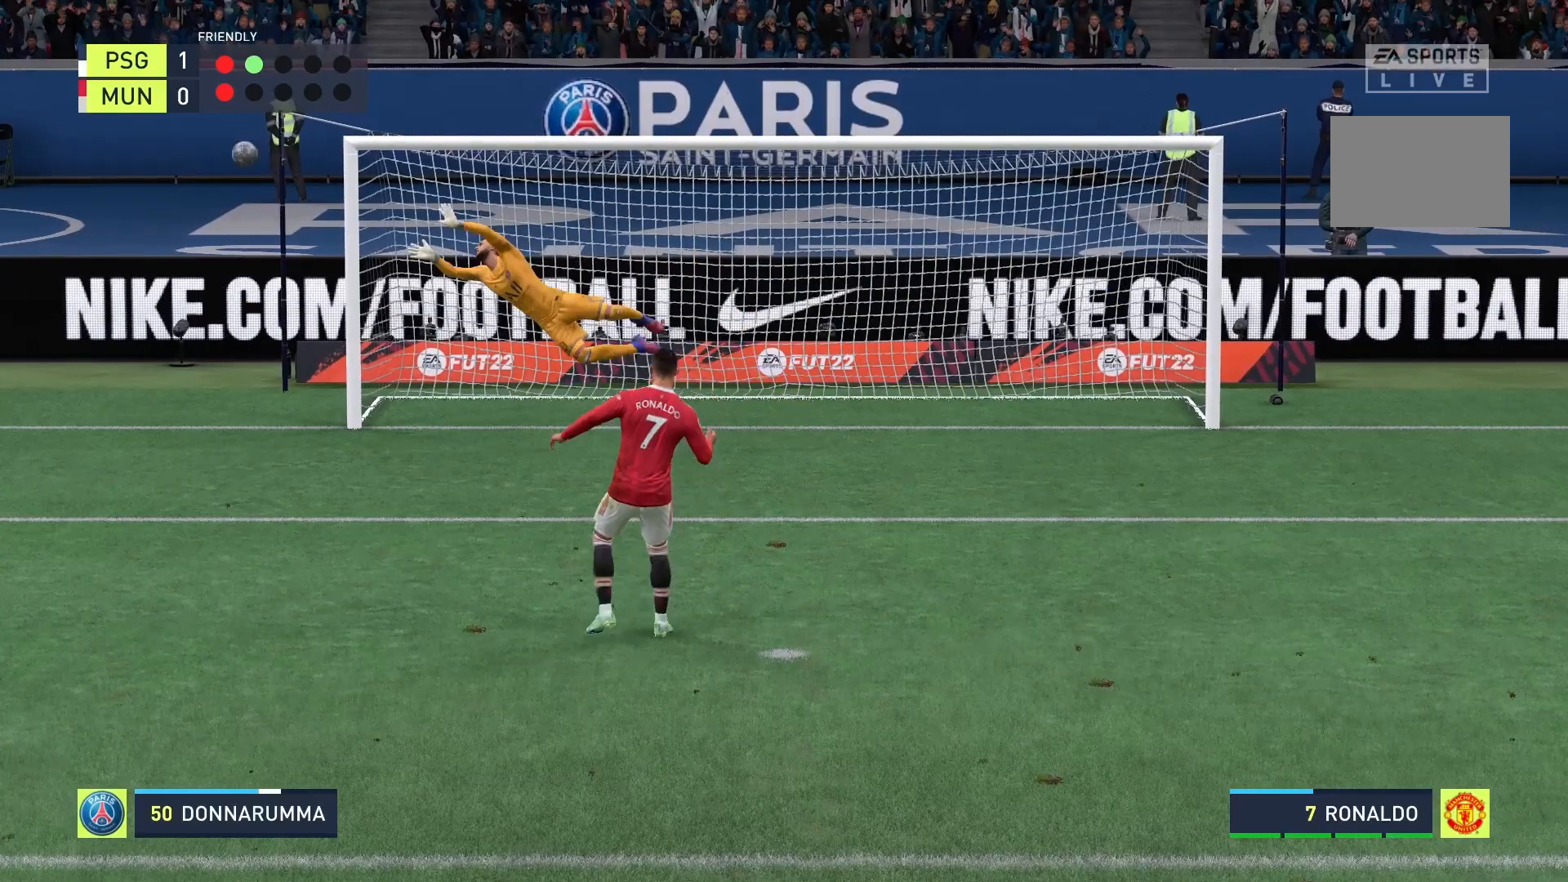
{"buttons": [], "left_stick": "center", "right_stick": "center", "events": [[333, "left_stick", "down-left"], [458, "left_stick", "center"], [458, "right_stick", "center"]]}
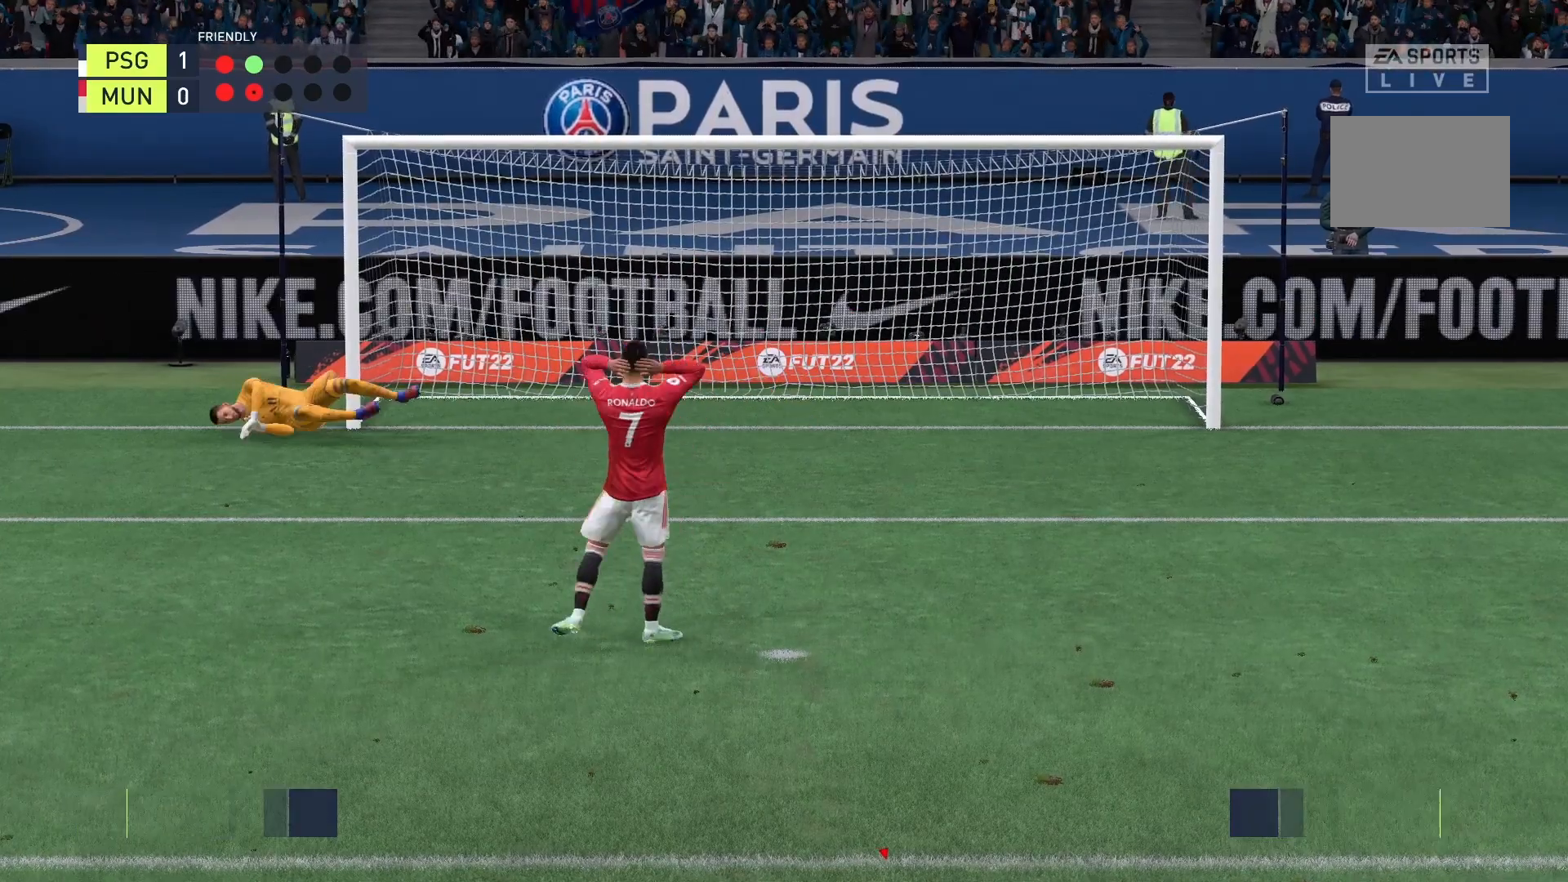
{"buttons": [], "left_stick": "center", "right_stick": "center", "events": []}
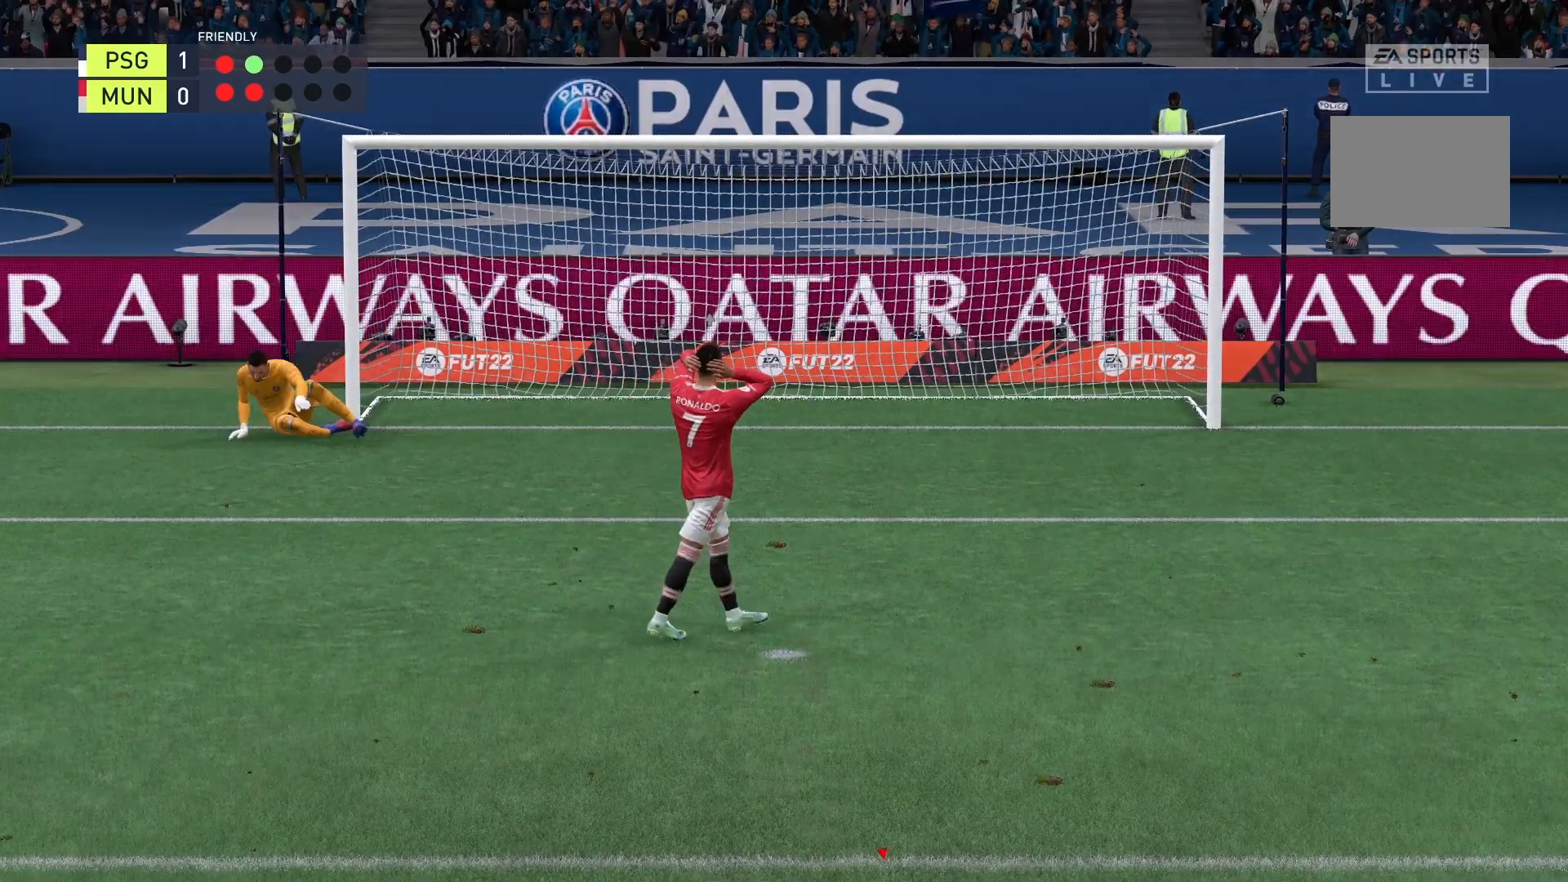
{"buttons": [], "left_stick": "center", "right_stick": "center", "events": []}
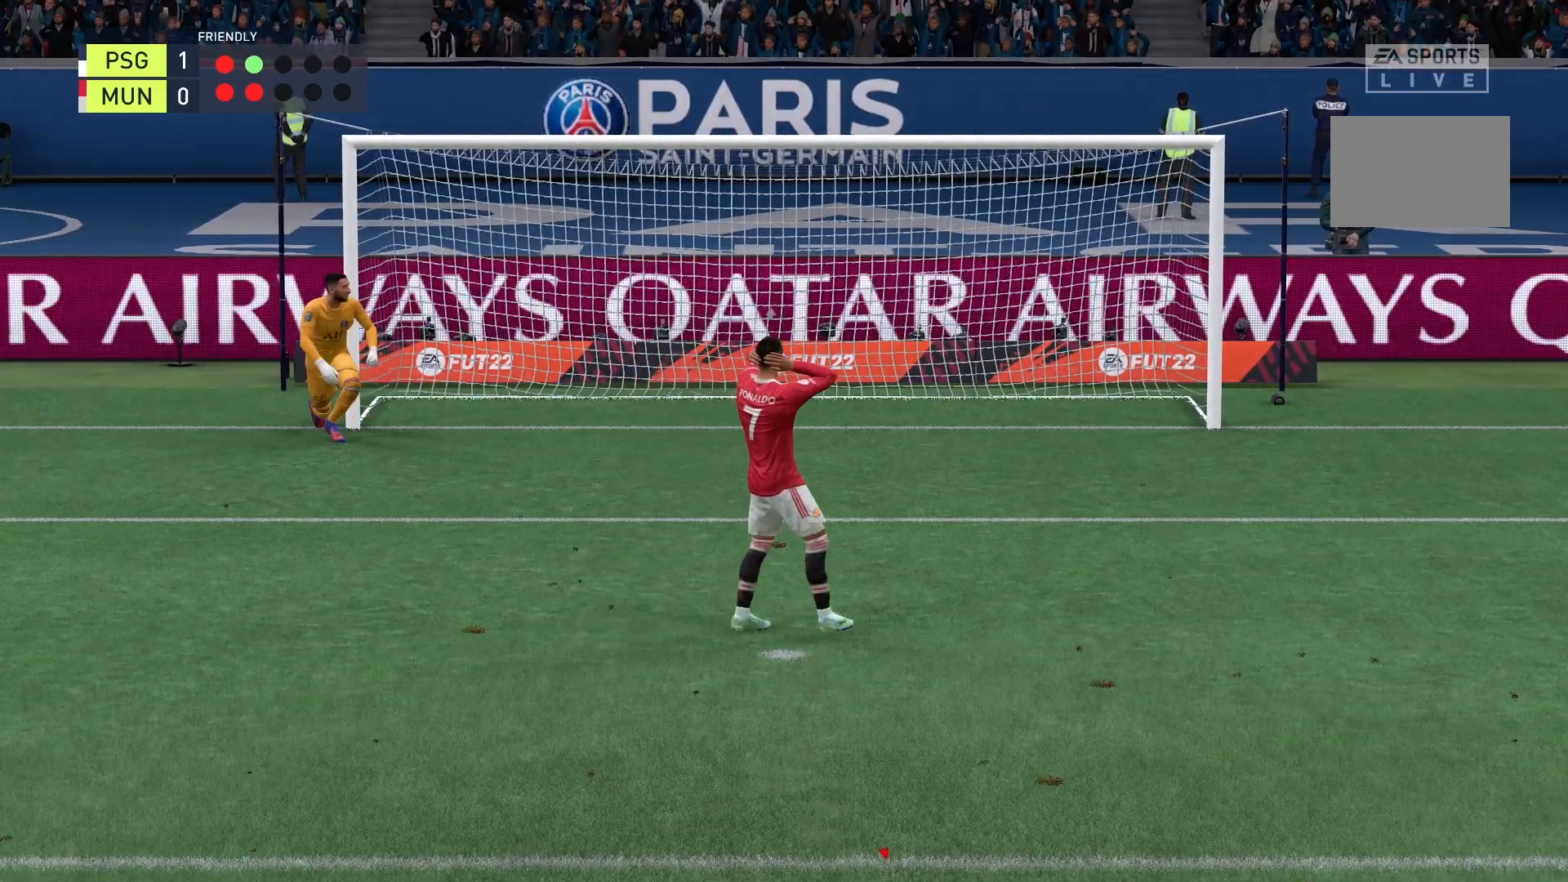
{"buttons": [], "left_stick": "center", "right_stick": "center", "events": []}
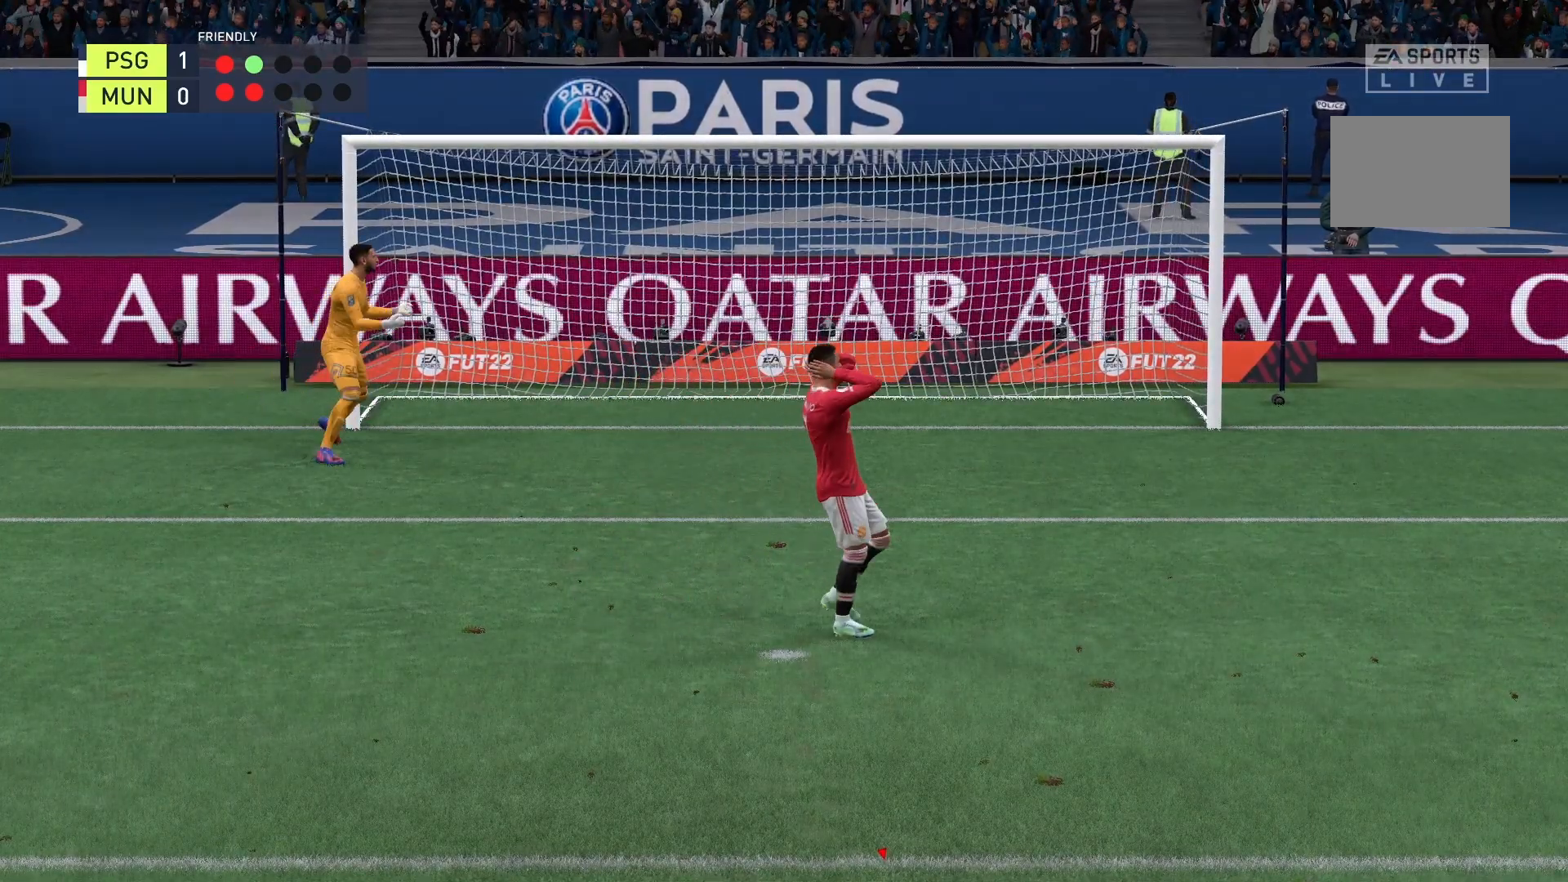
{"buttons": [], "left_stick": "center", "right_stick": "center", "events": []}
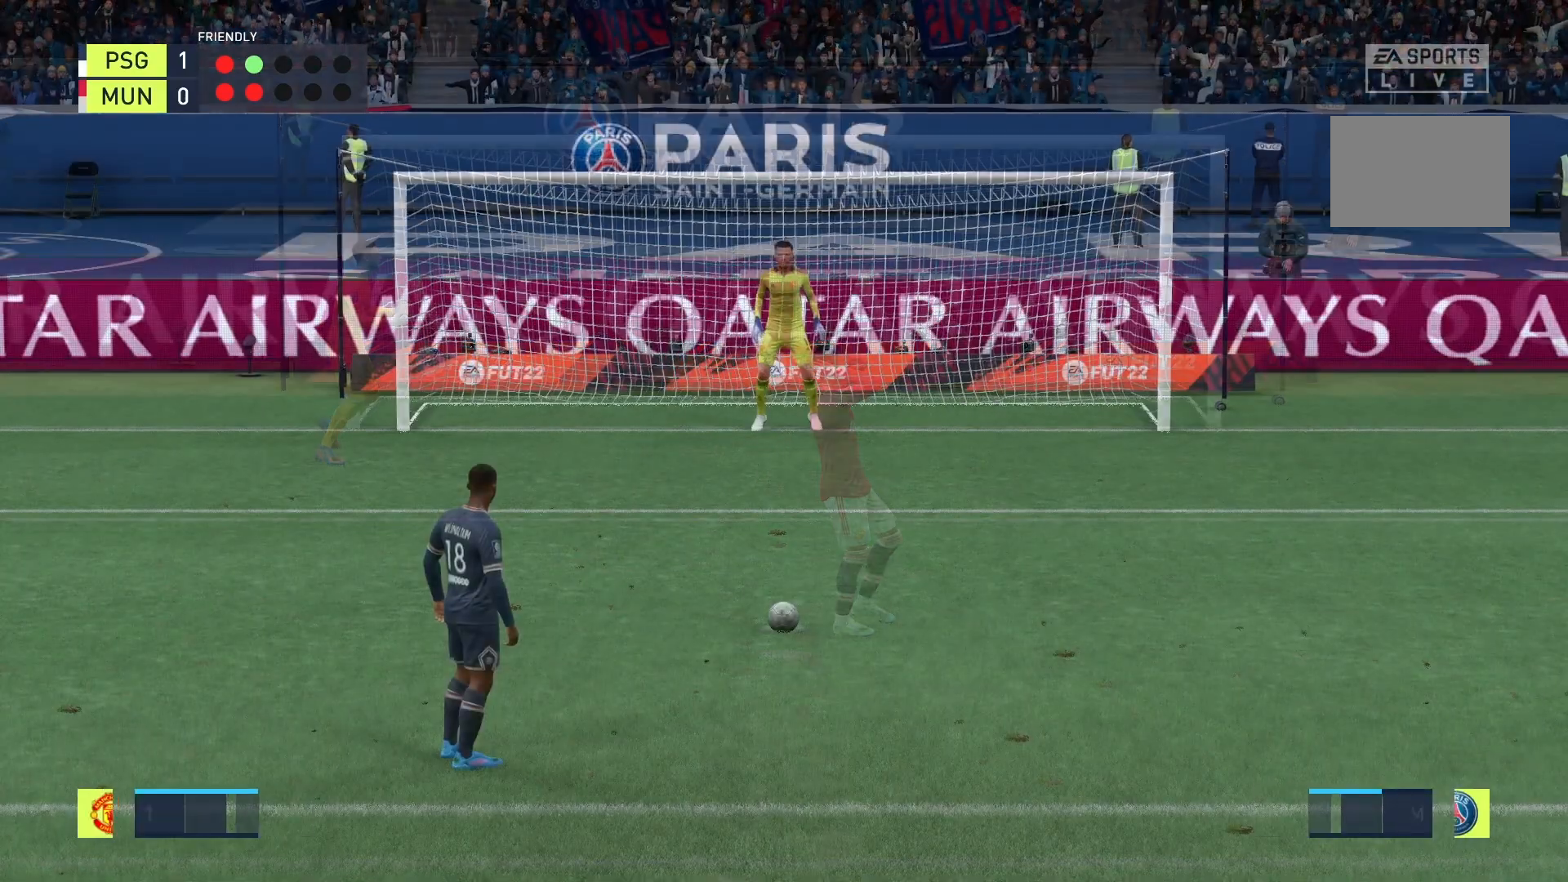
{"buttons": [], "left_stick": "center", "right_stick": "center", "events": []}
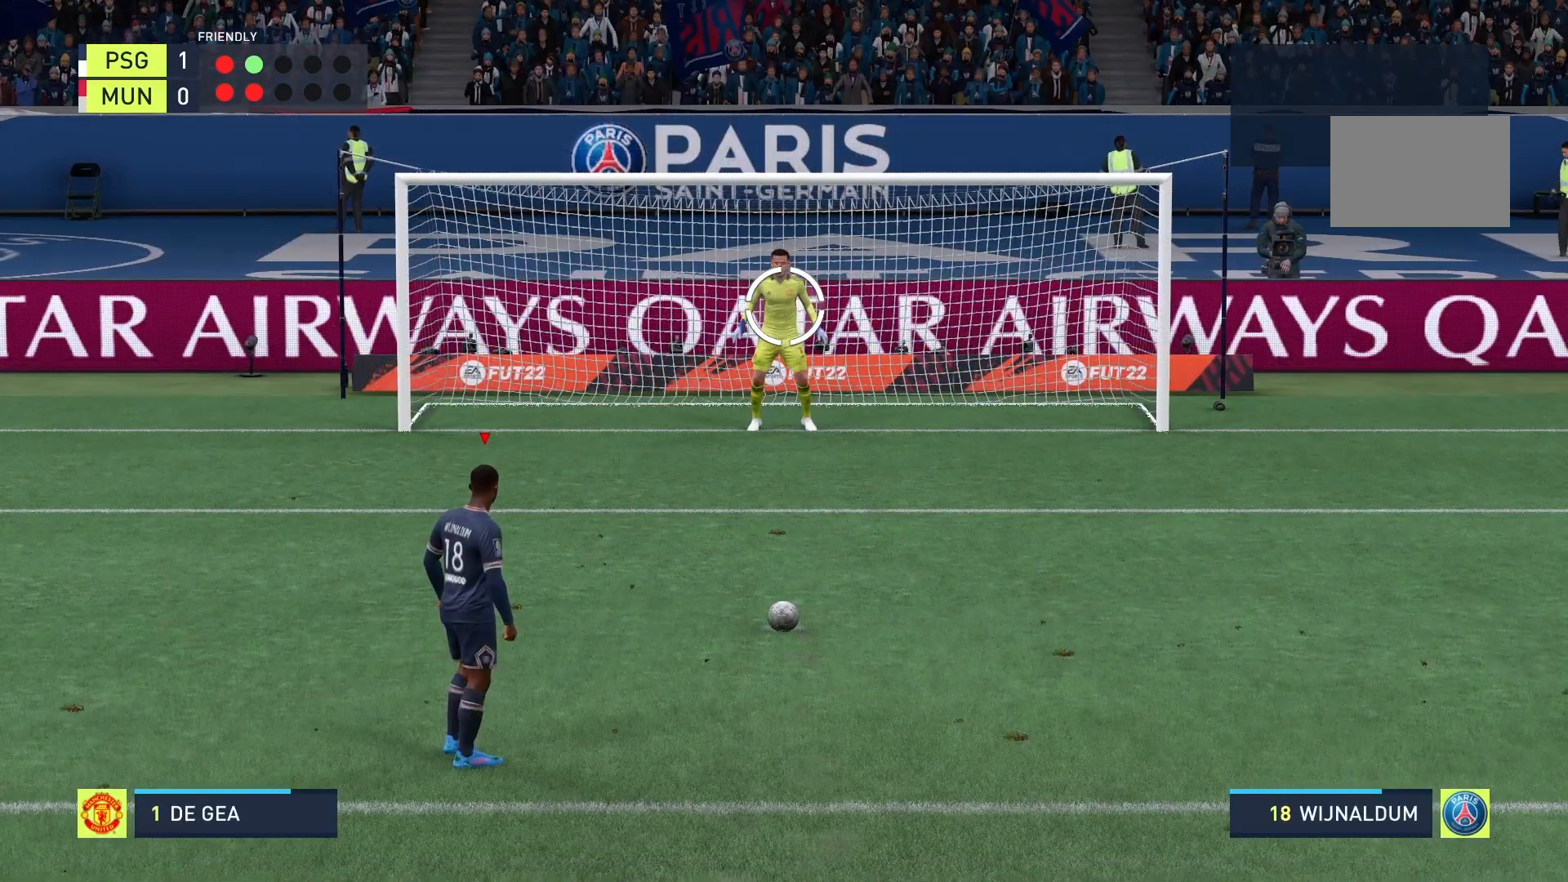
{"buttons": [], "left_stick": "center", "right_stick": "center", "events": []}
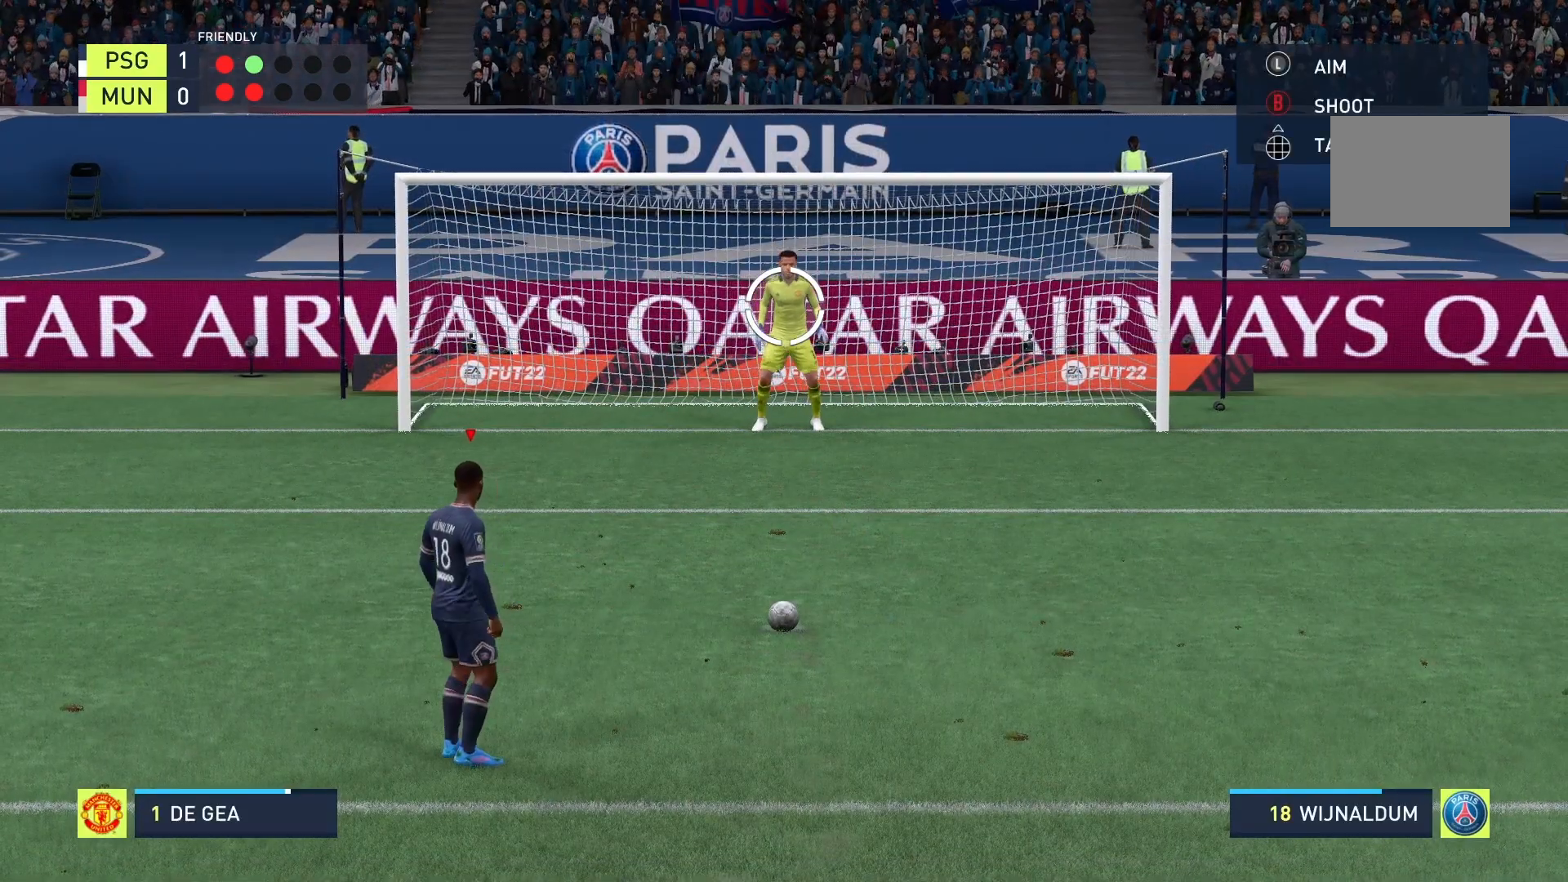
{"buttons": [], "left_stick": "center", "right_stick": "center", "events": []}
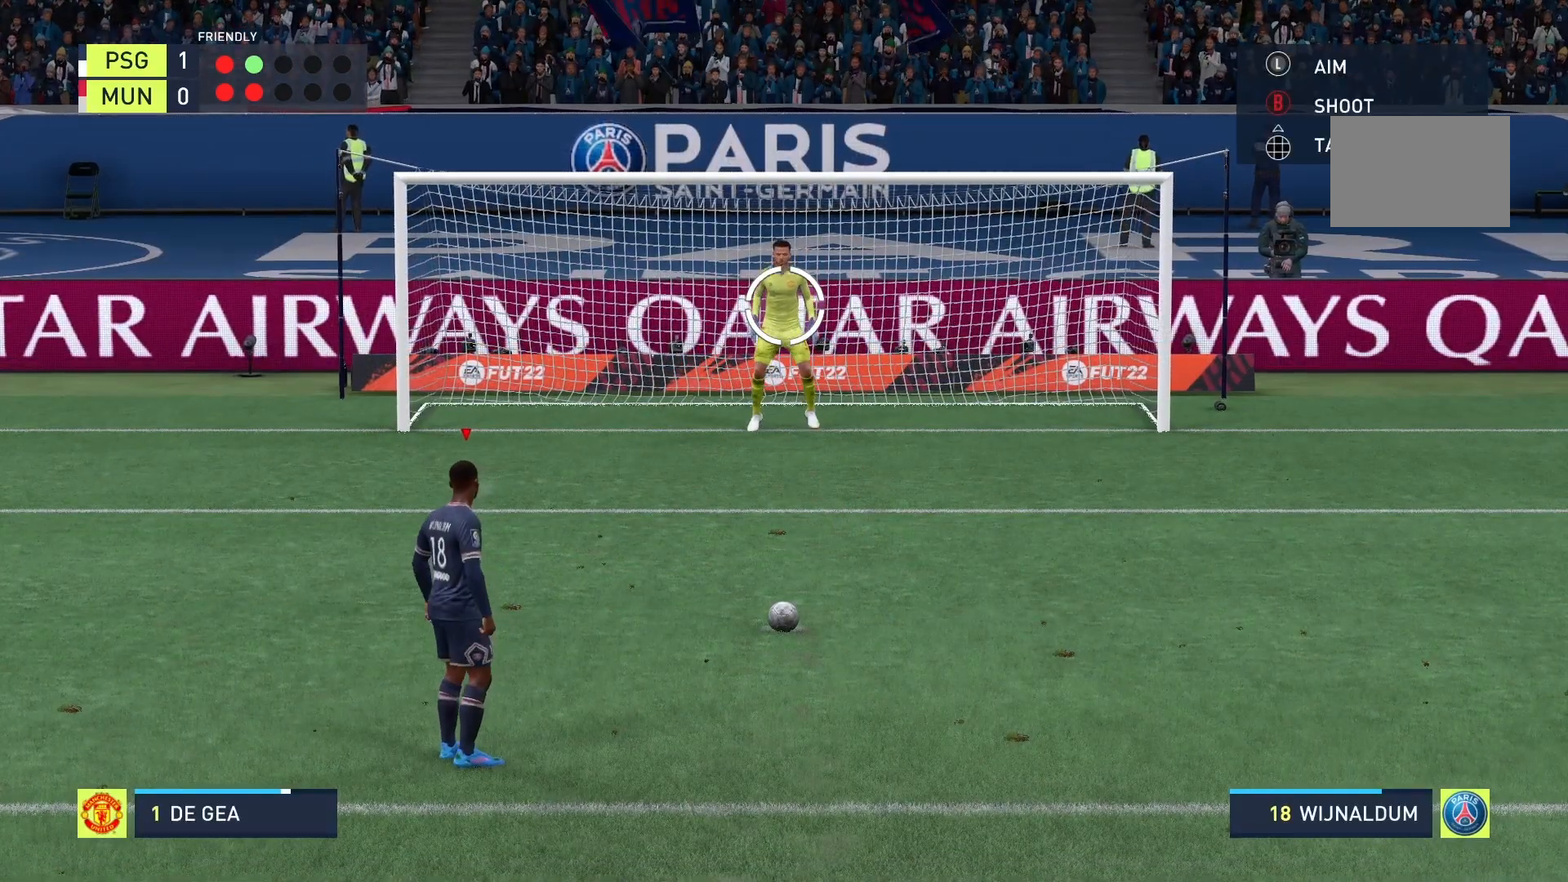
{"buttons": [], "left_stick": "down-right", "right_stick": "center", "events": [[83, "left_stick", "down-right"]]}
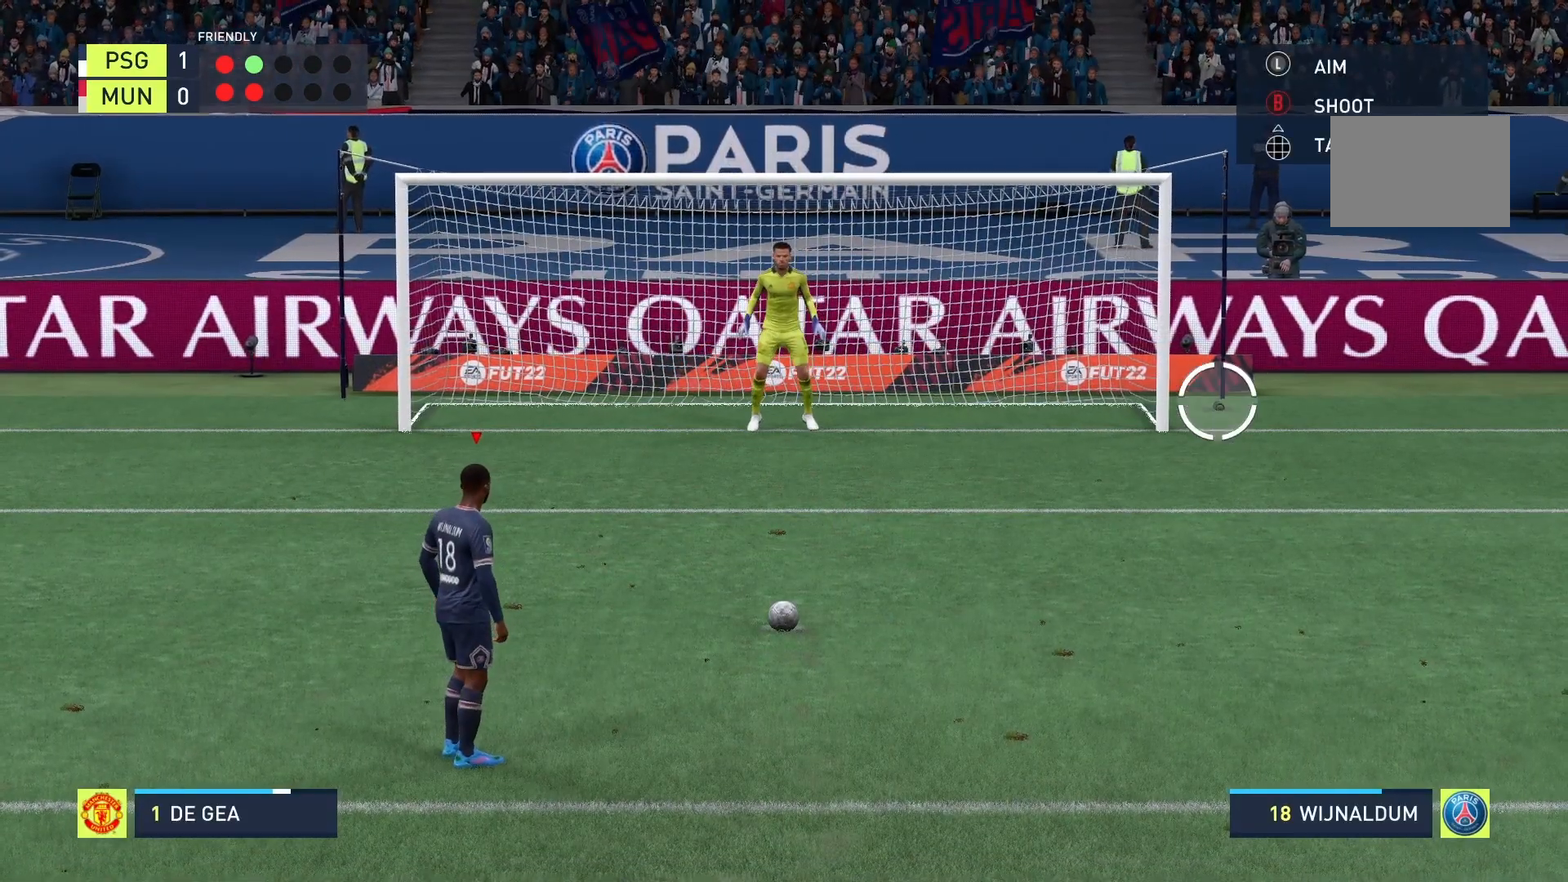
{"buttons": [], "left_stick": "down-right", "right_stick": "center", "events": []}
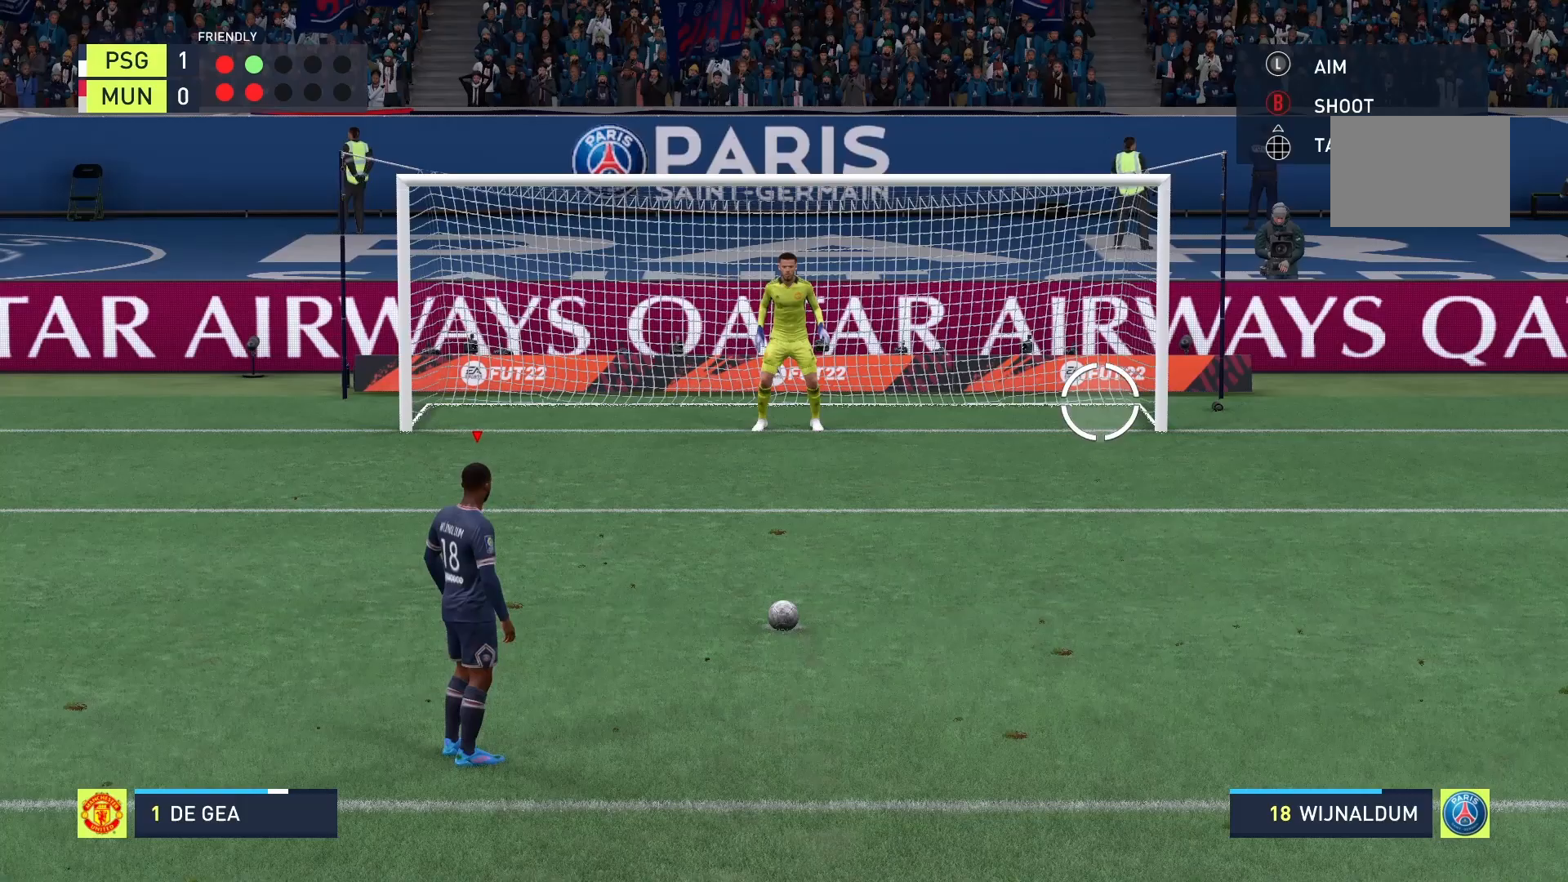
{"buttons": [], "left_stick": "down-right", "right_stick": "center", "events": []}
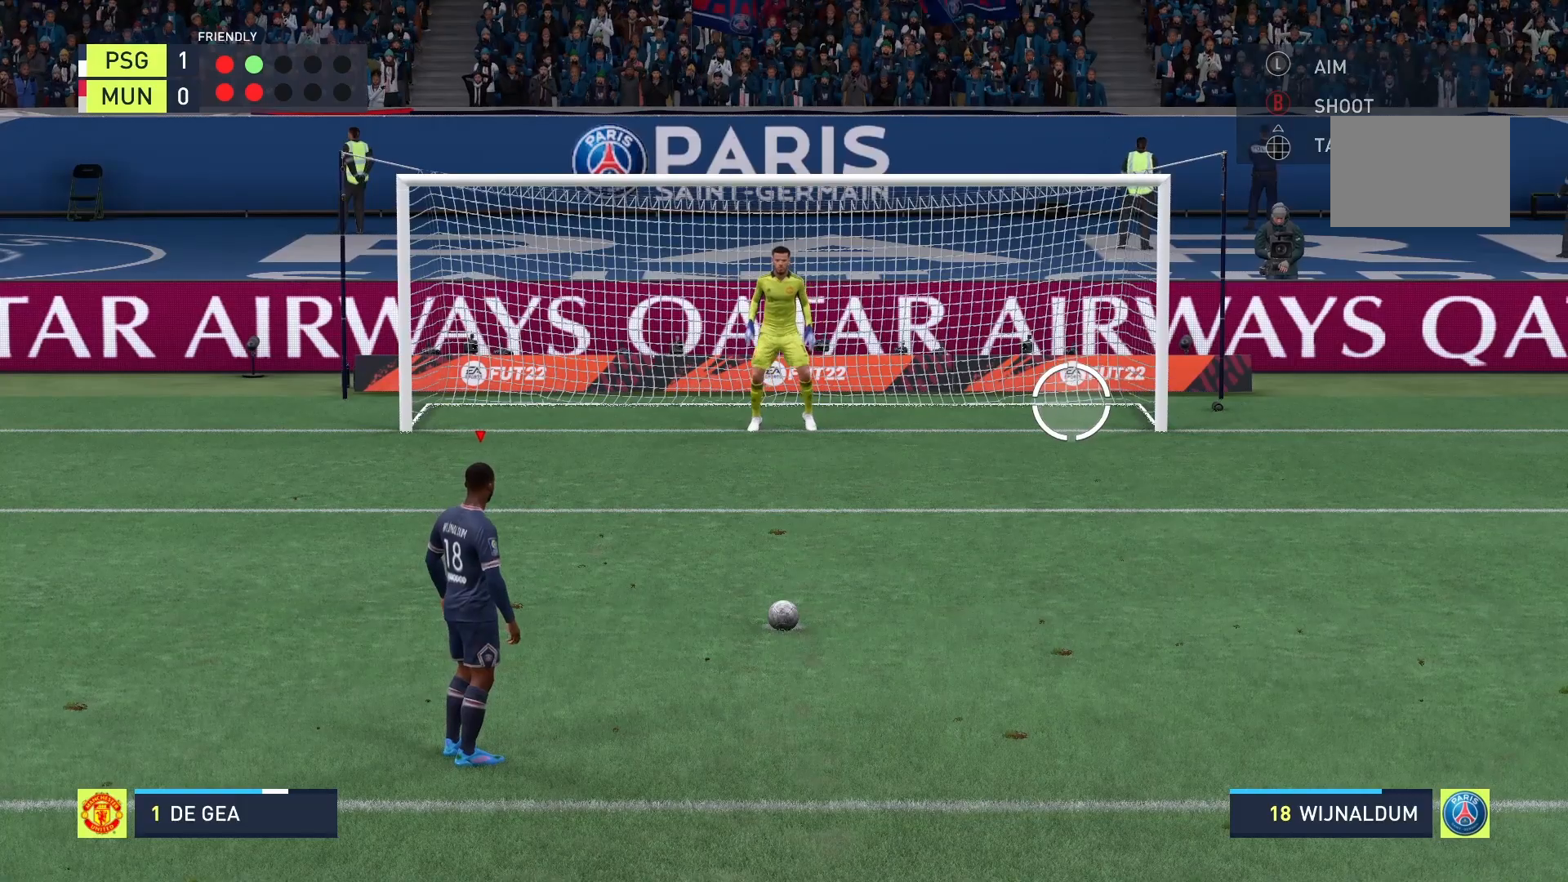
{"buttons": [], "left_stick": "down", "right_stick": "center", "events": [[417, "left_stick", "down"]]}
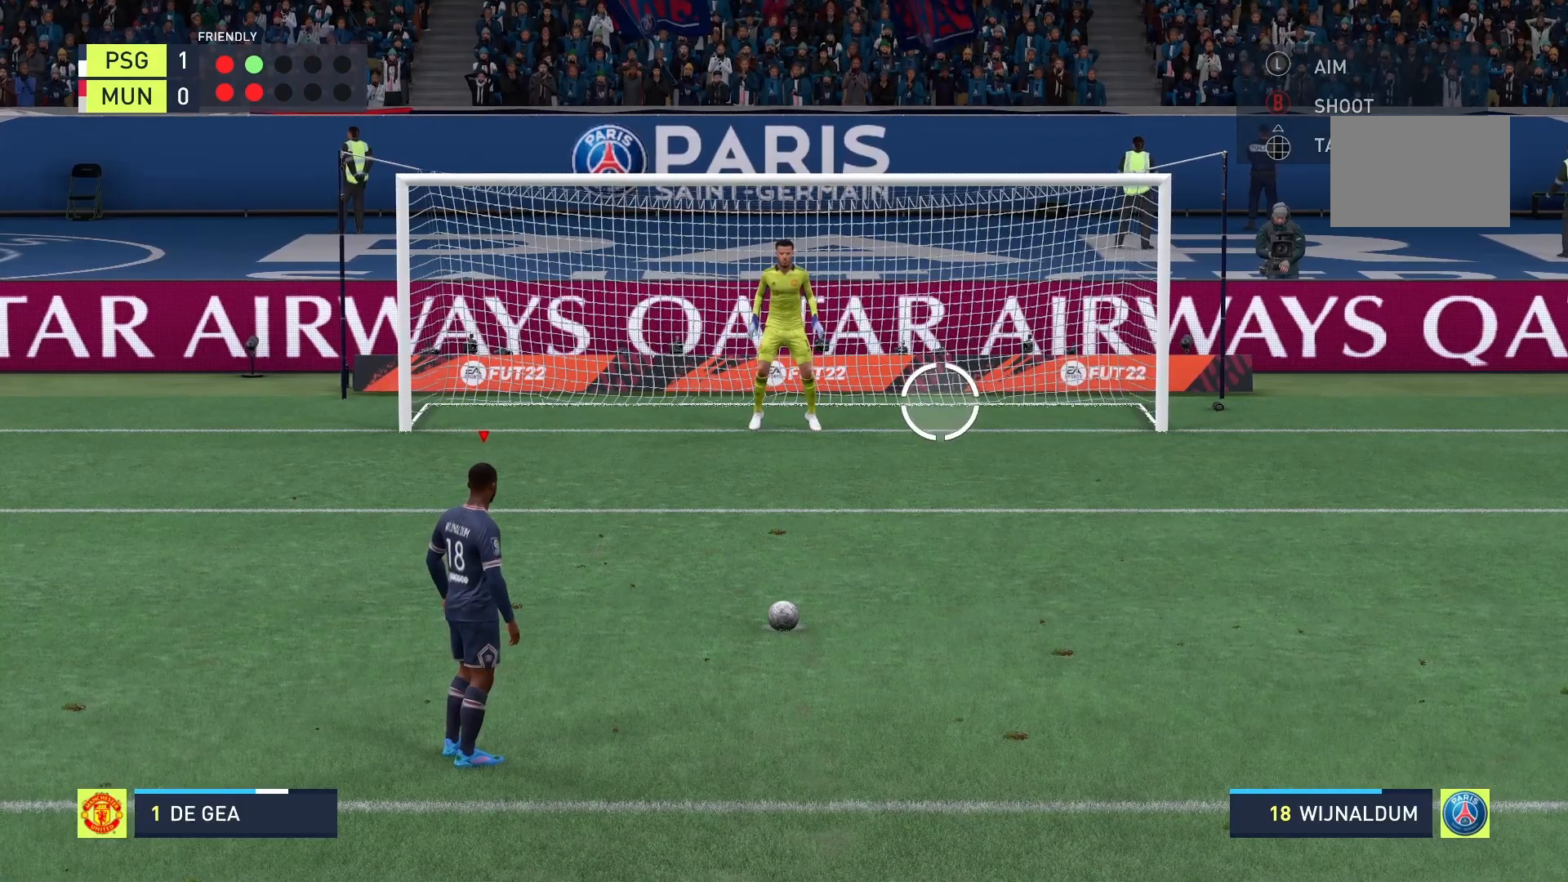
{"buttons": [], "left_stick": "down", "right_stick": "center", "events": []}
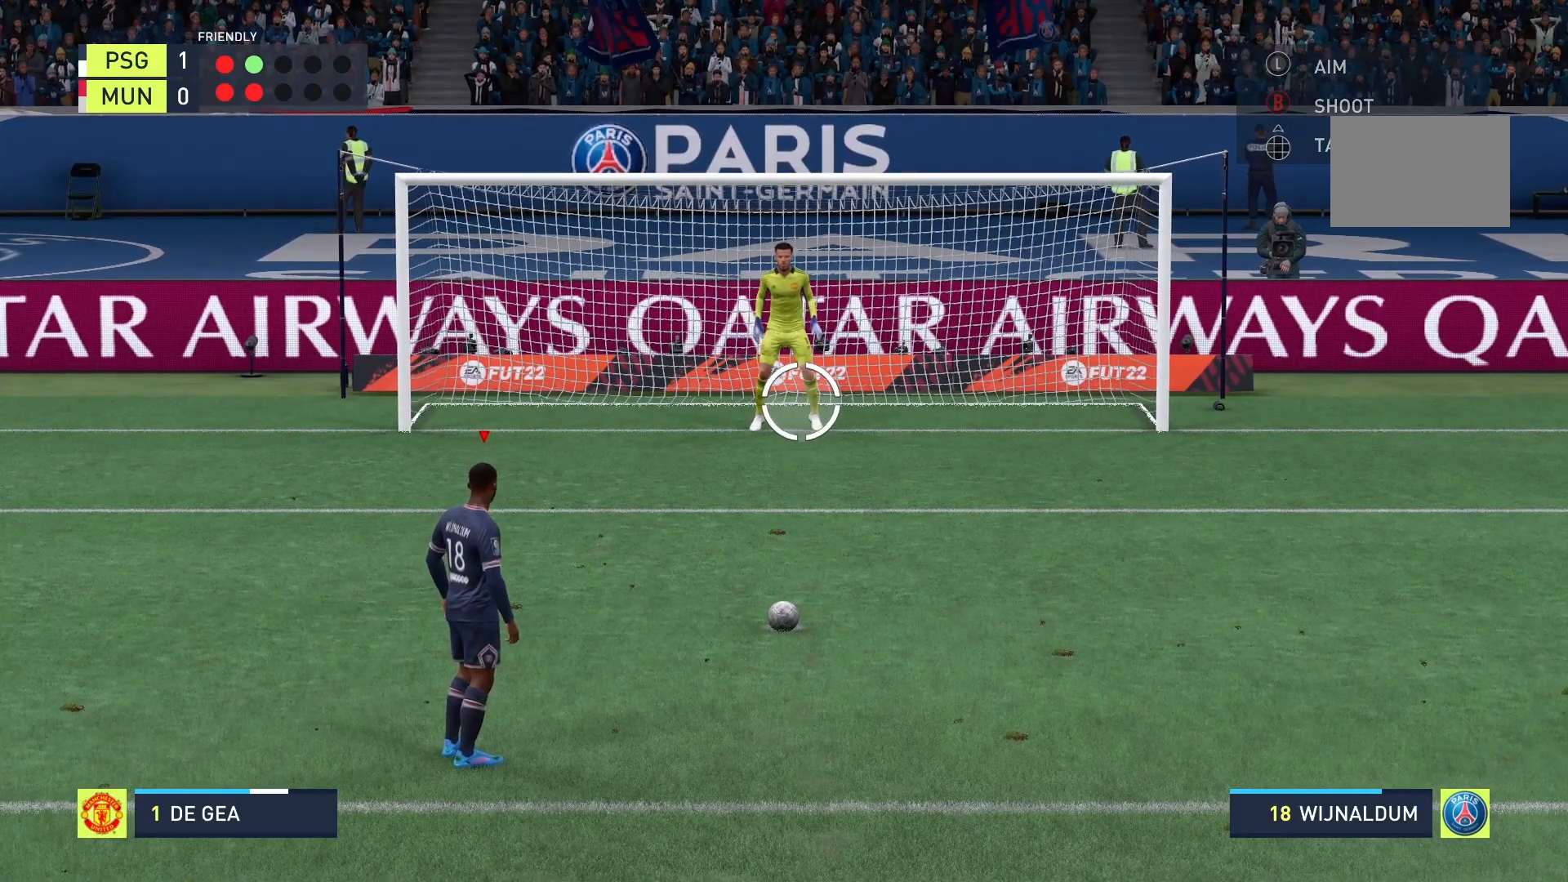
{"buttons": [], "left_stick": "down-left", "right_stick": "center", "events": [[458, "left_stick", "down-left"]]}